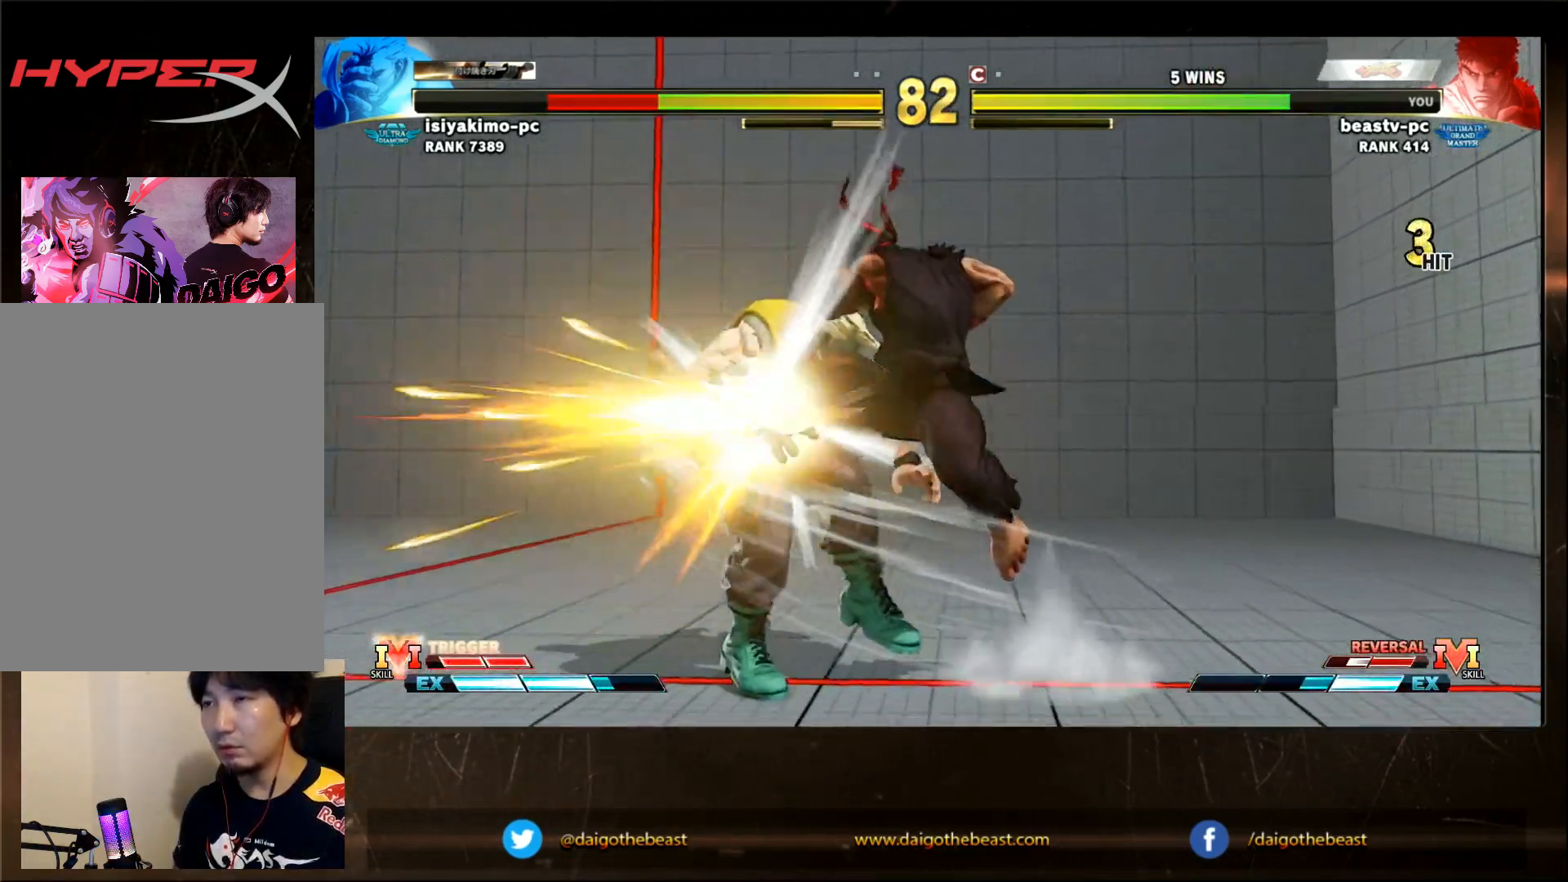
Gameplay with a controller (arcade stick); each line is a JSON object with the inputs held at the frame after it. "events" lists button and stick changes between this image and that frame as [ms after this image, input, new state], when the widget could be followed in between. Not read: L3 R3.
{"buttons": [], "left_stick": "center", "events": [[400, "TRIANGLE", "down"], [433, "TRIANGLE", "up"]]}
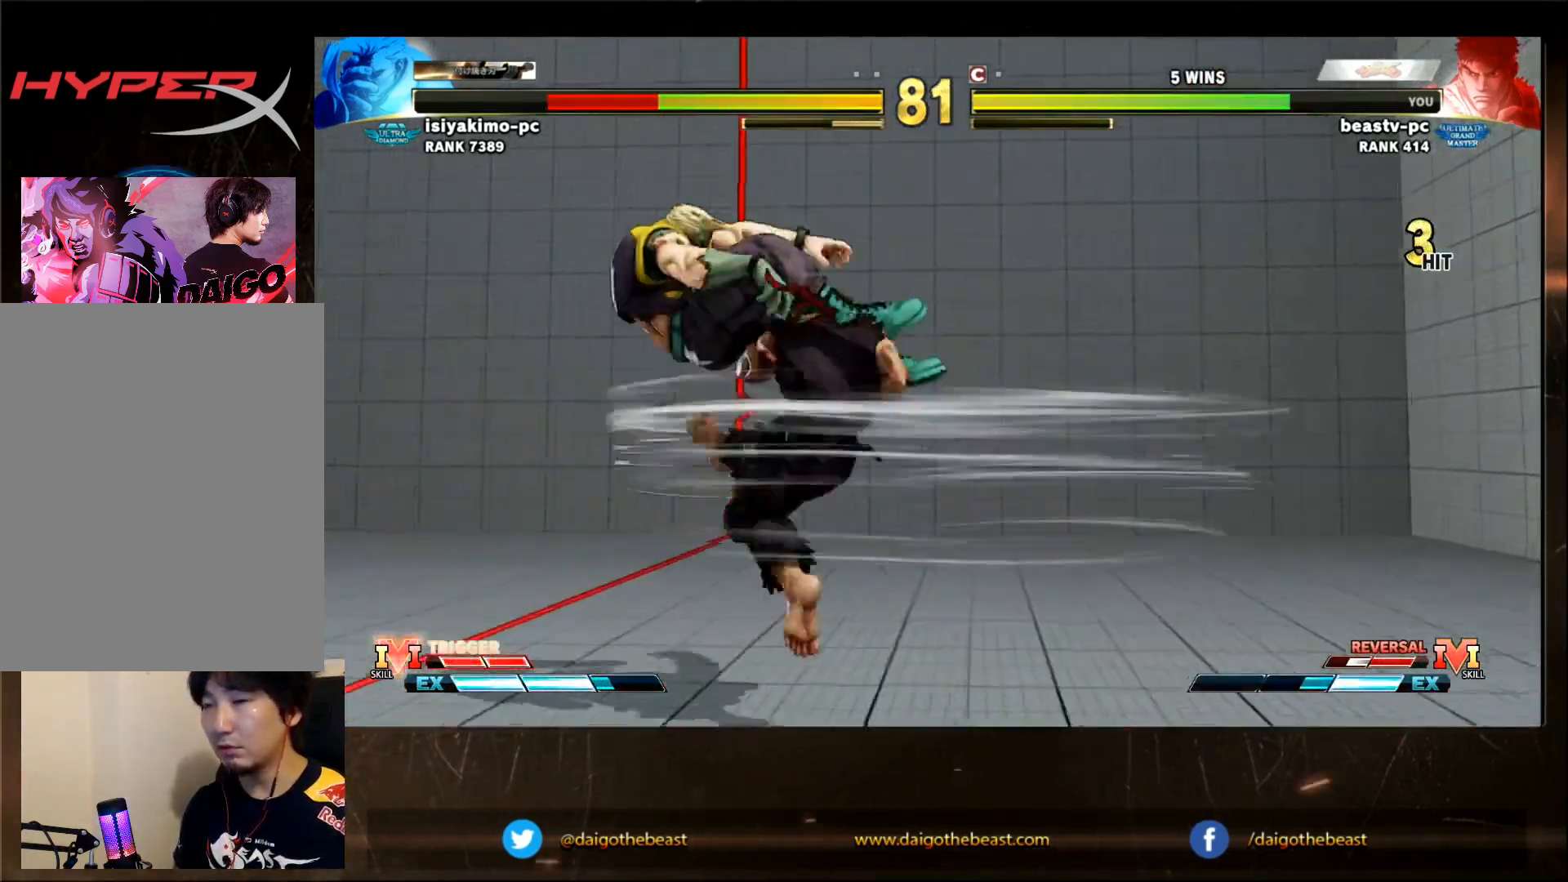
{"buttons": [], "left_stick": "right", "events": [[450, "left_stick", "right"]]}
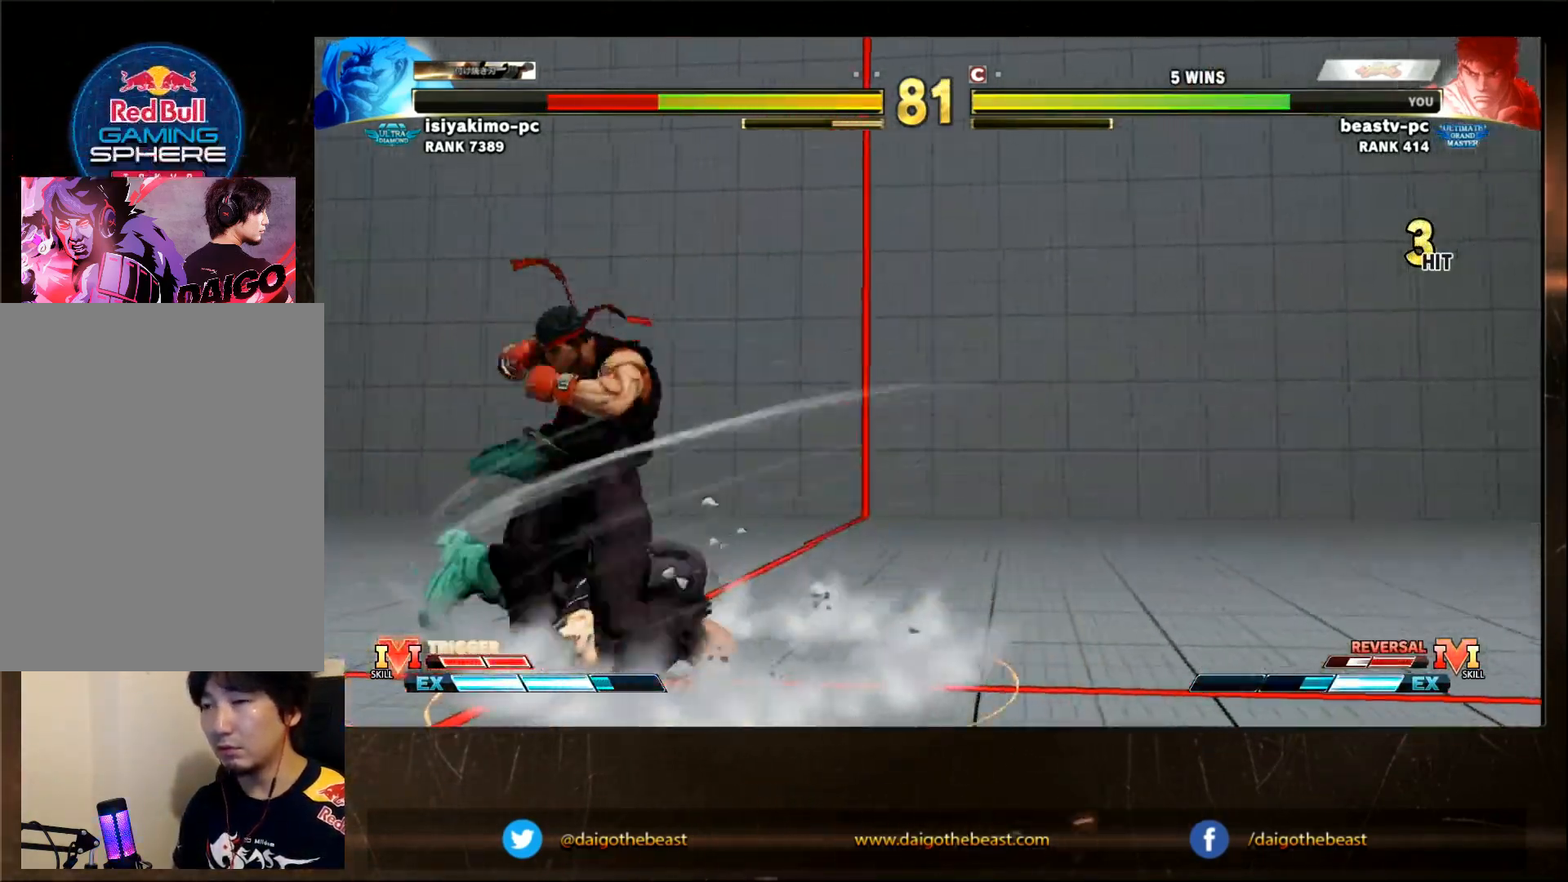
{"buttons": [], "left_stick": "center", "events": [[50, "CROSS", "down"], [50, "SQUARE", "down"], [100, "CROSS", "up"], [100, "SQUARE", "up"], [200, "left_stick", "center"]]}
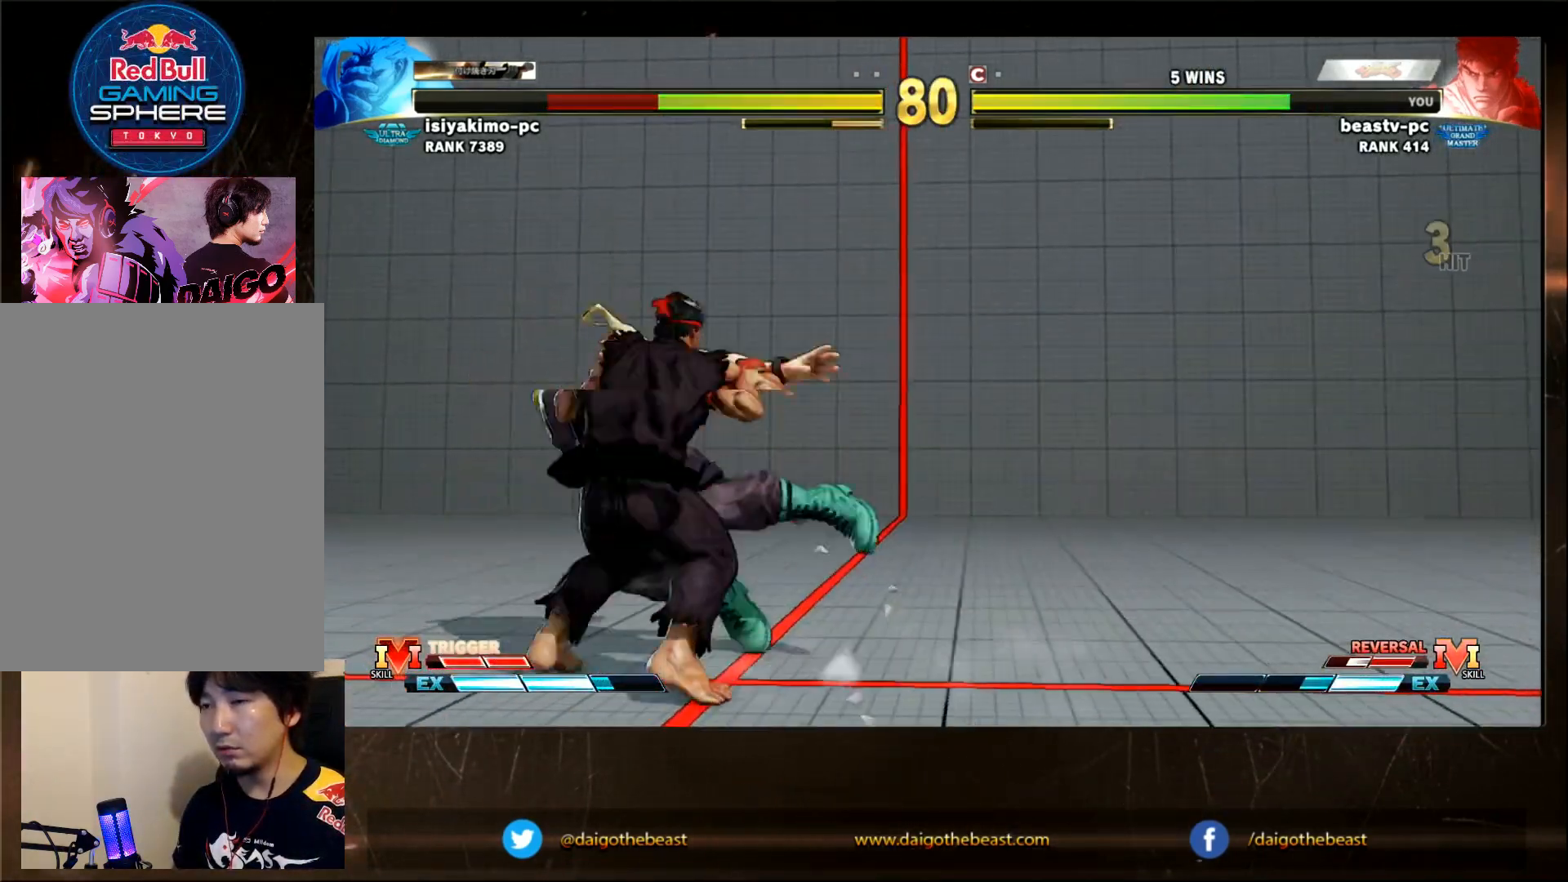
{"buttons": [], "left_stick": "center", "events": []}
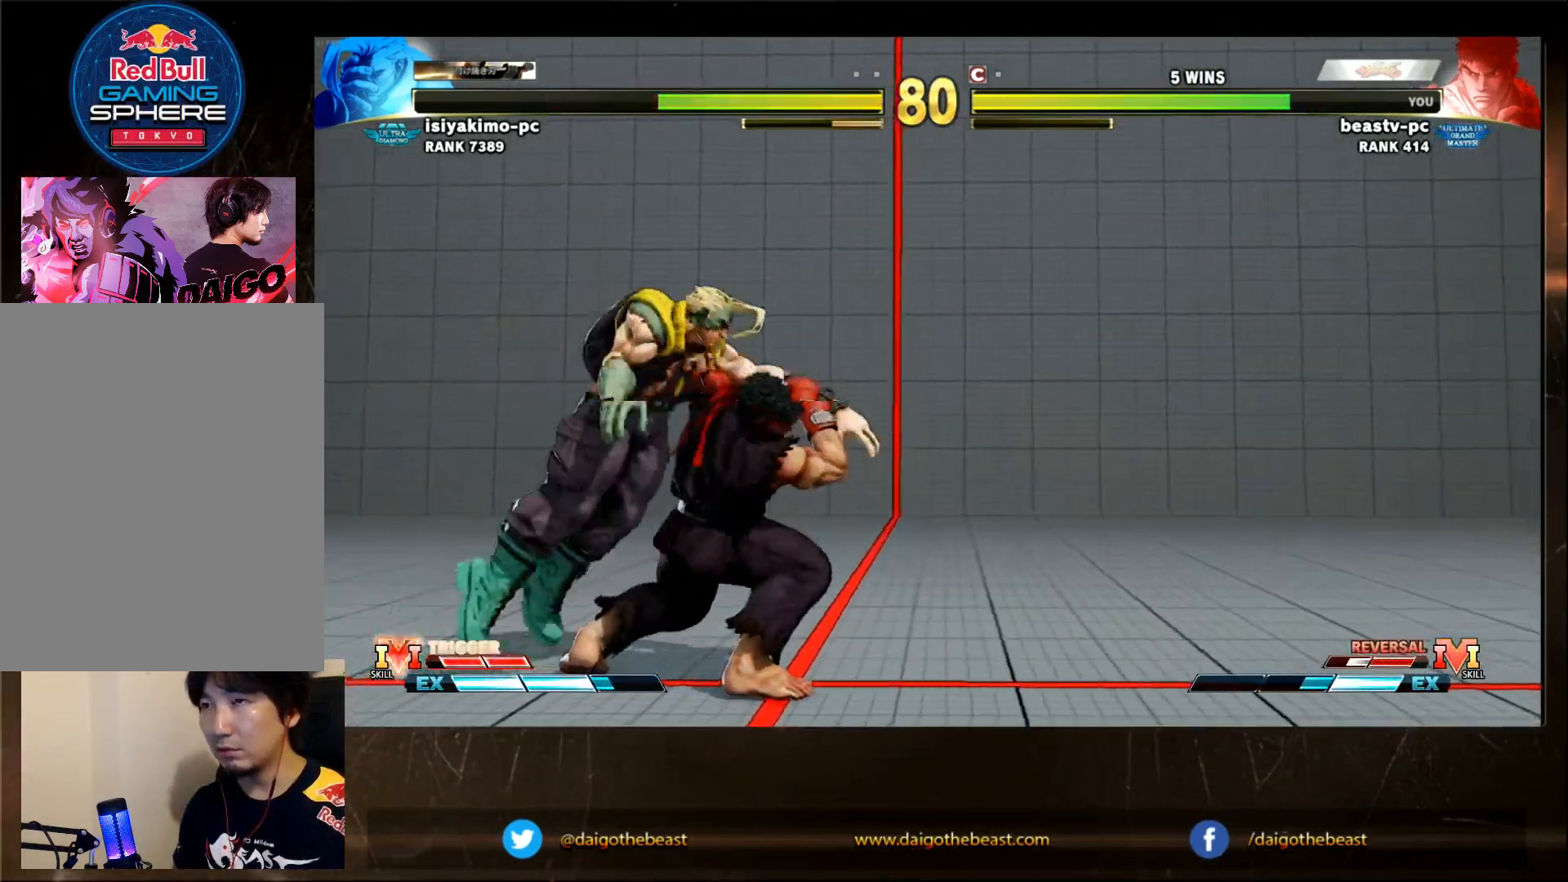
{"buttons": [], "left_stick": "center", "events": [[150, "R1", "down"], [217, "R1", "up"]]}